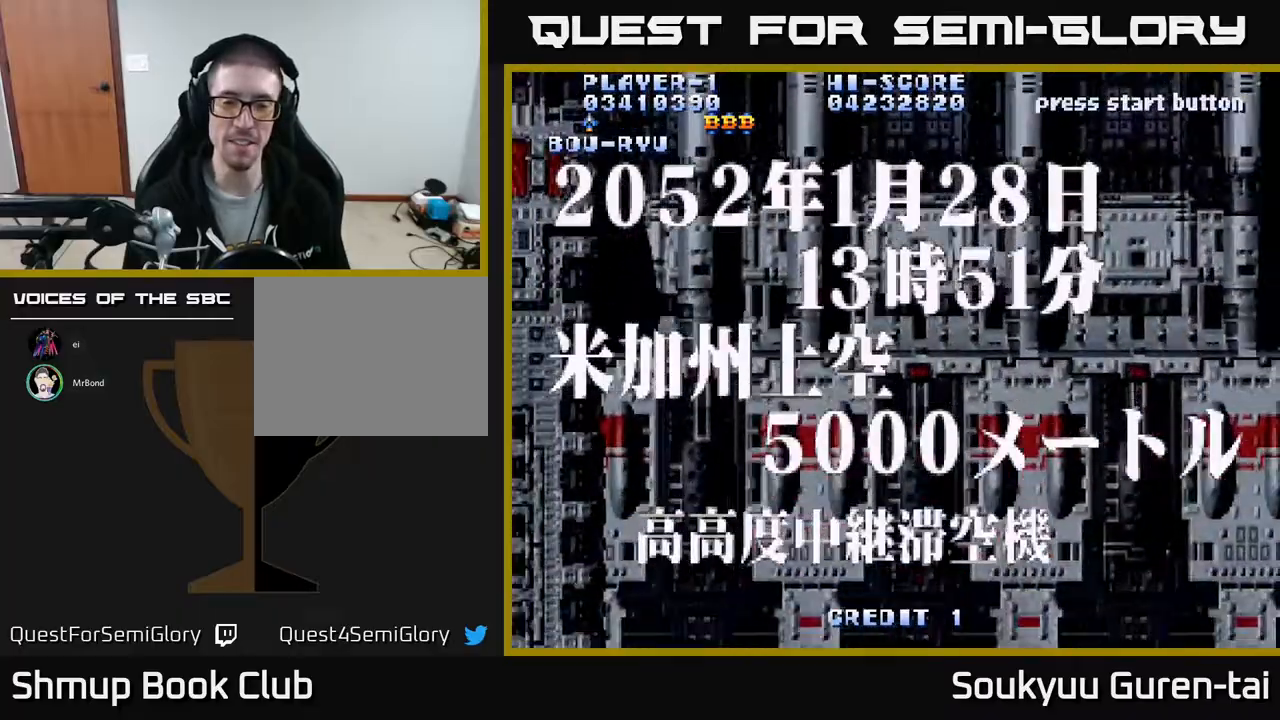
Gameplay with a controller (Xbox layout); each line is a JSON object with the inputs held at the frame after it. "events" lists button and stick changes between this image and that frame as [ms after this image, input, new state], when the widget could be followed in between. Not read: left_stick right_stick.
{"buttons": [], "events": [[250, "A", "down"], [383, "A", "up"]]}
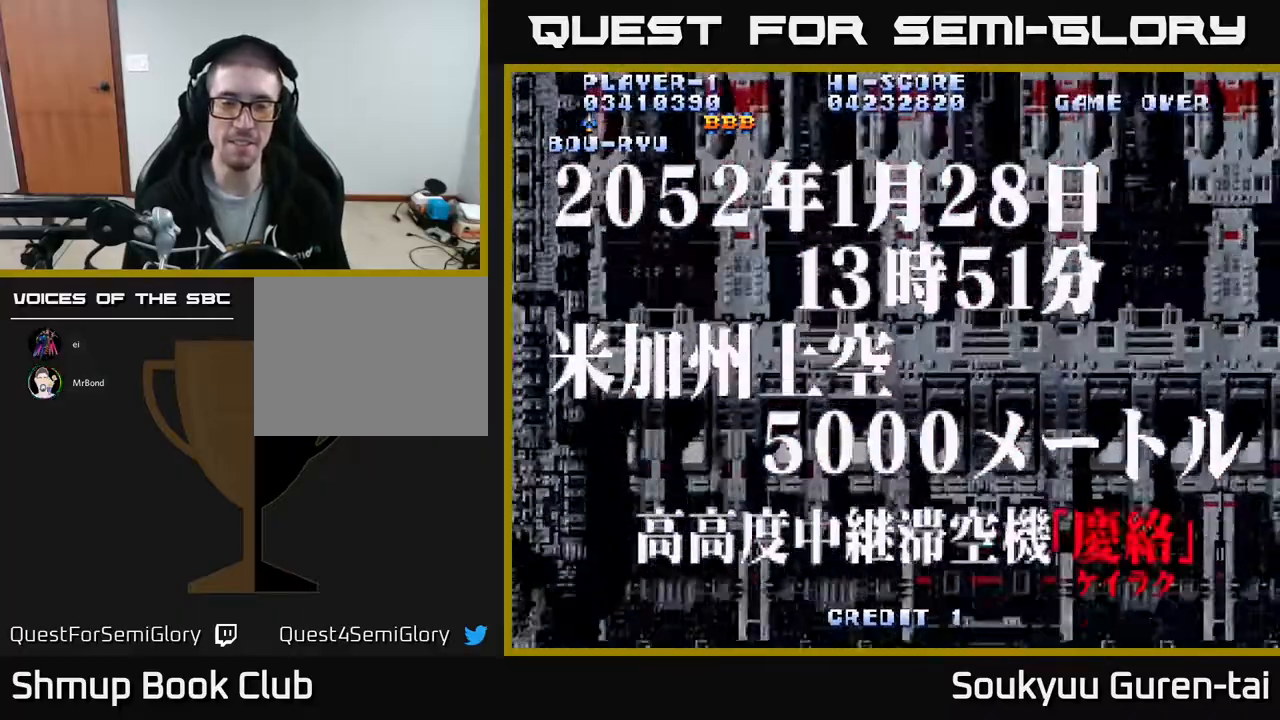
{"buttons": [], "events": [[367, "A", "down"], [433, "A", "up"]]}
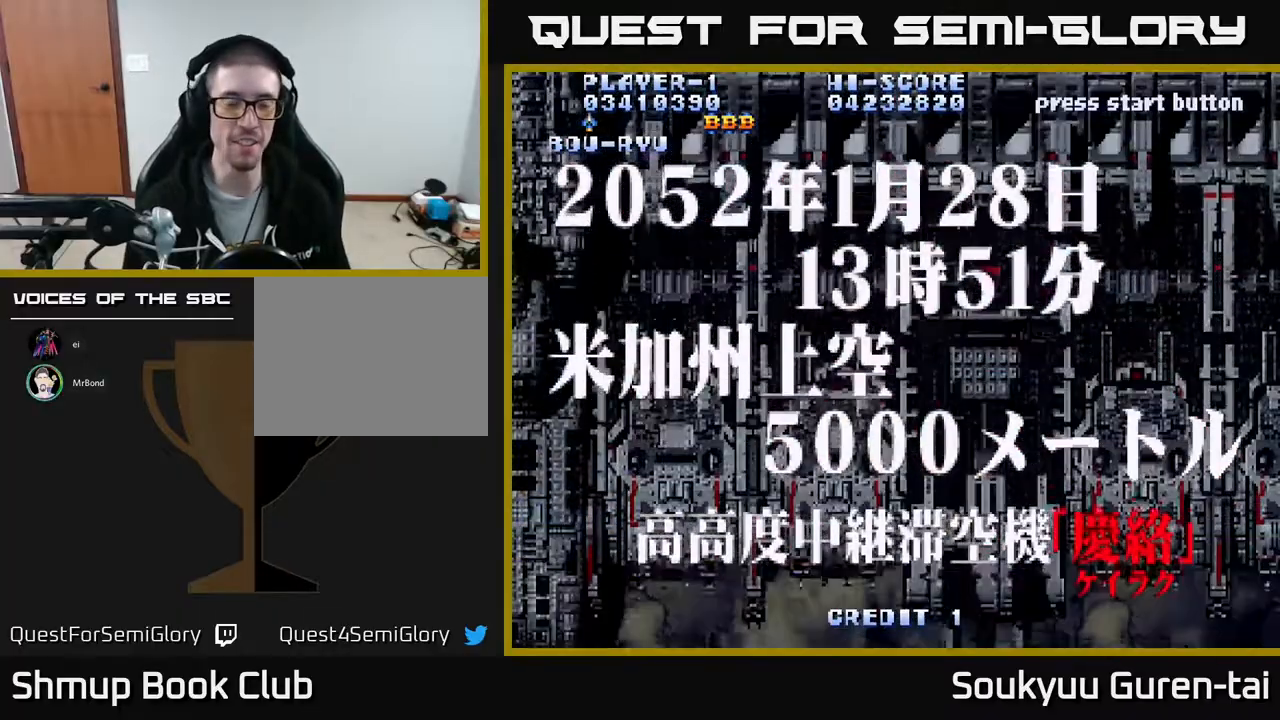
{"buttons": ["A"], "events": [[83, "A", "down"], [167, "A", "up"], [267, "A", "down"], [350, "A", "up"], [433, "A", "down"]]}
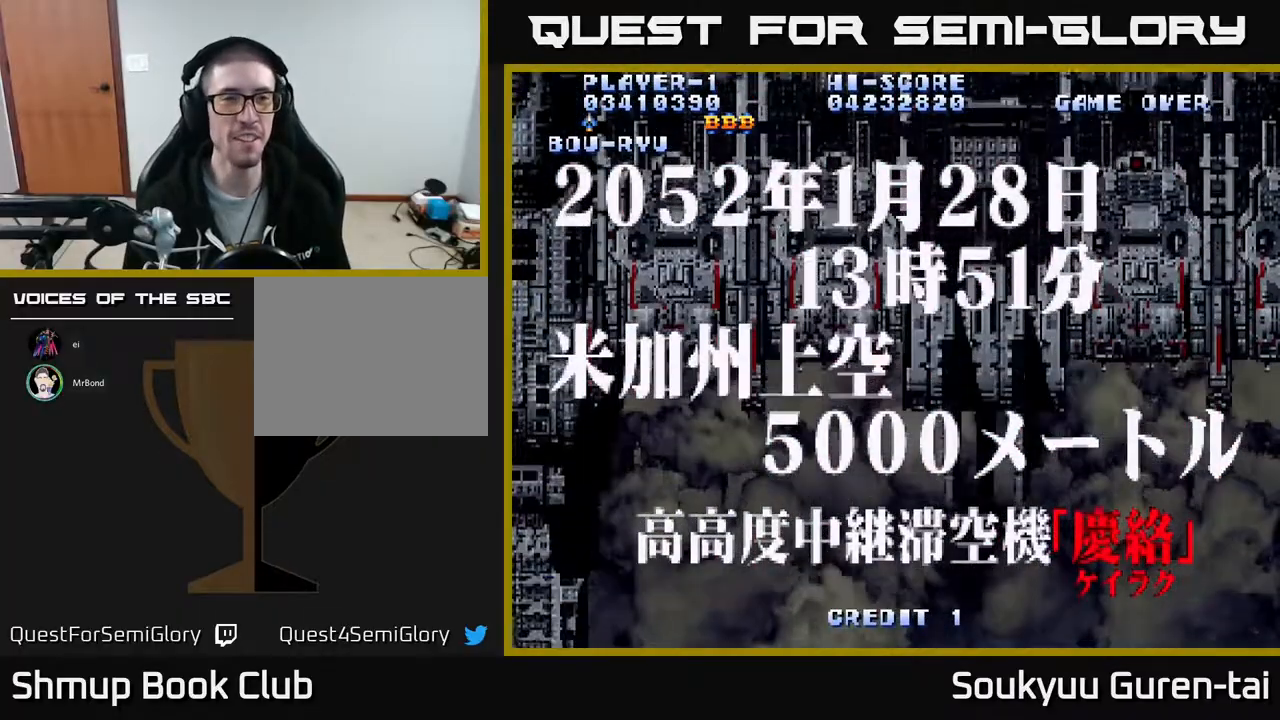
{"buttons": [], "events": [[33, "A", "up"], [150, "A", "down"], [200, "A", "up"]]}
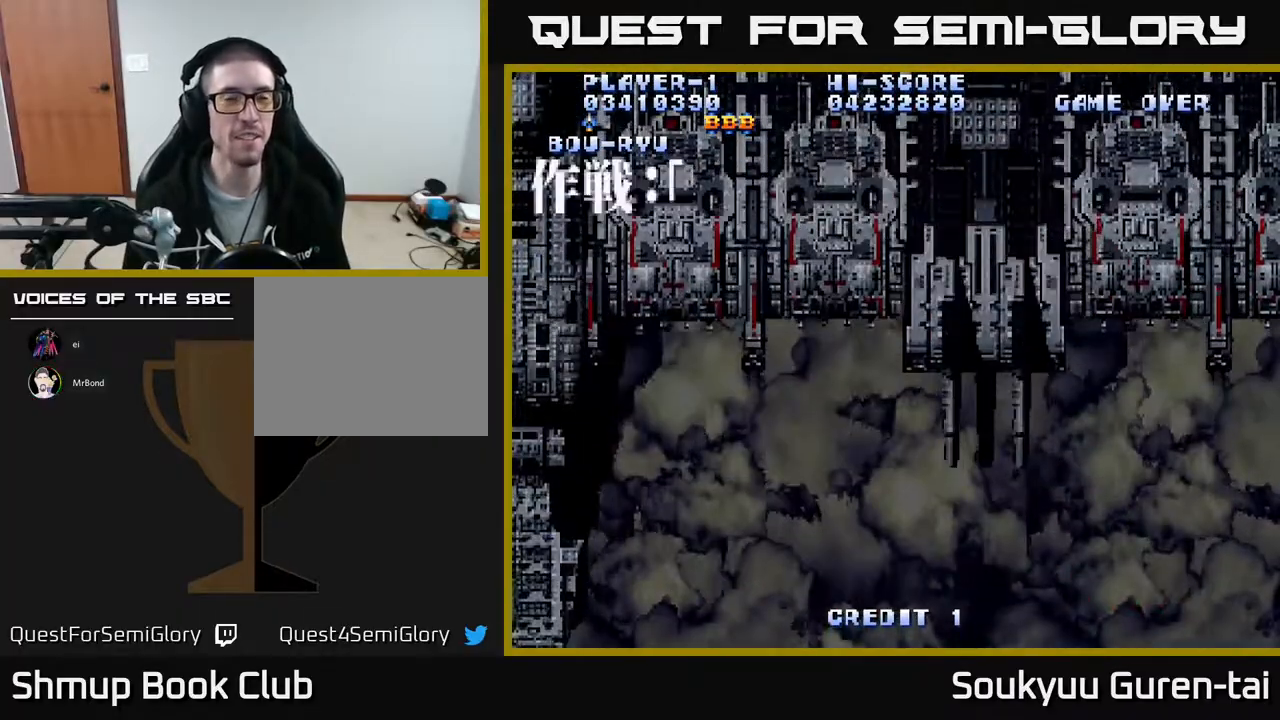
{"buttons": [], "events": []}
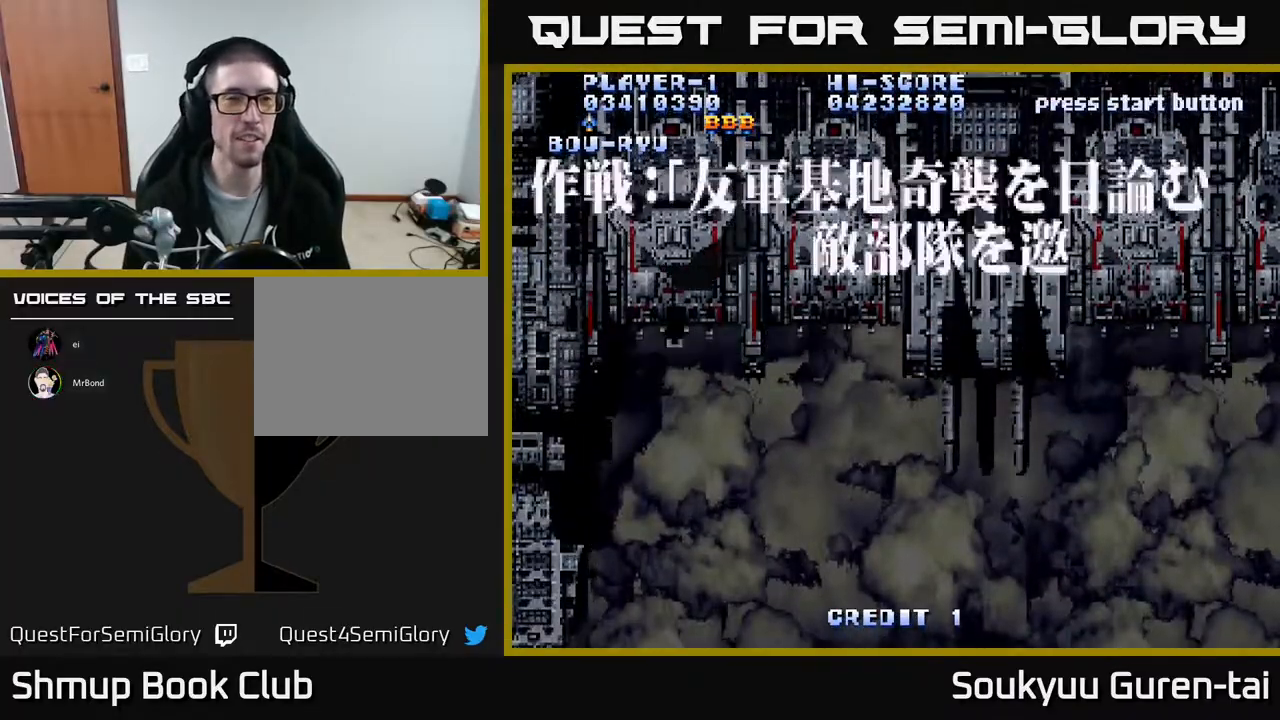
{"buttons": [], "events": []}
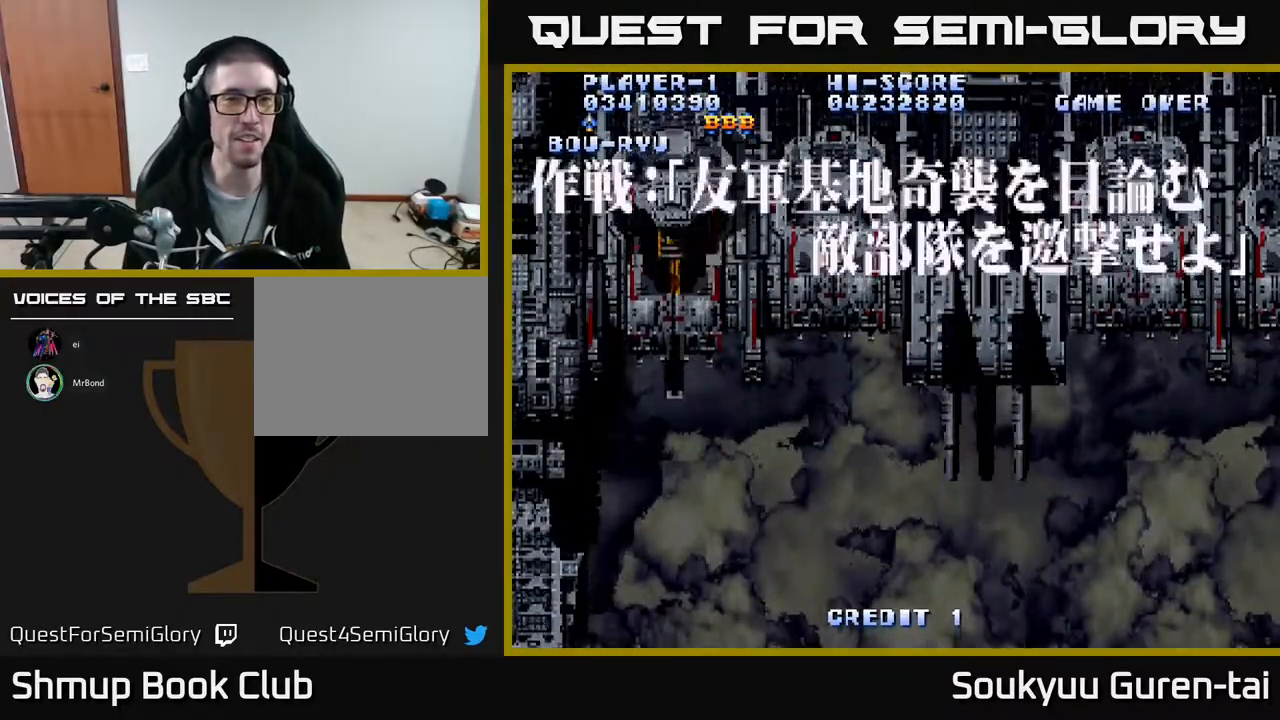
{"buttons": [], "events": []}
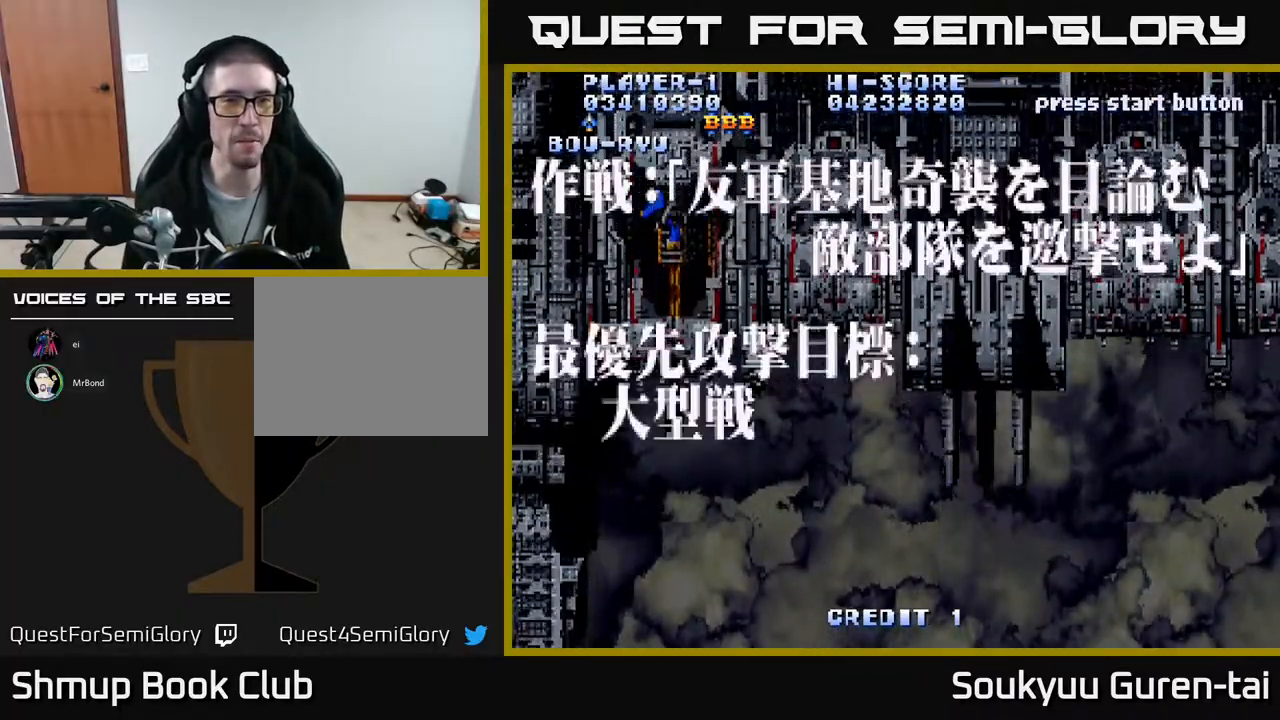
{"buttons": [], "events": []}
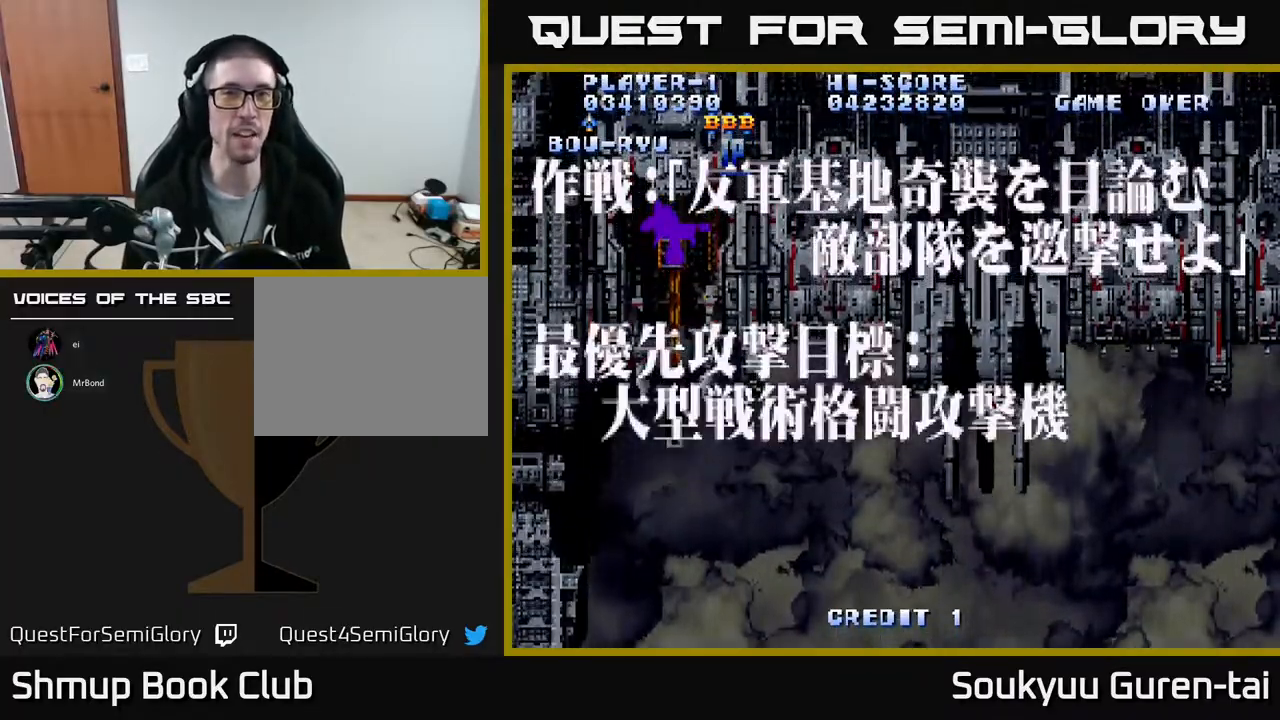
{"buttons": [], "events": []}
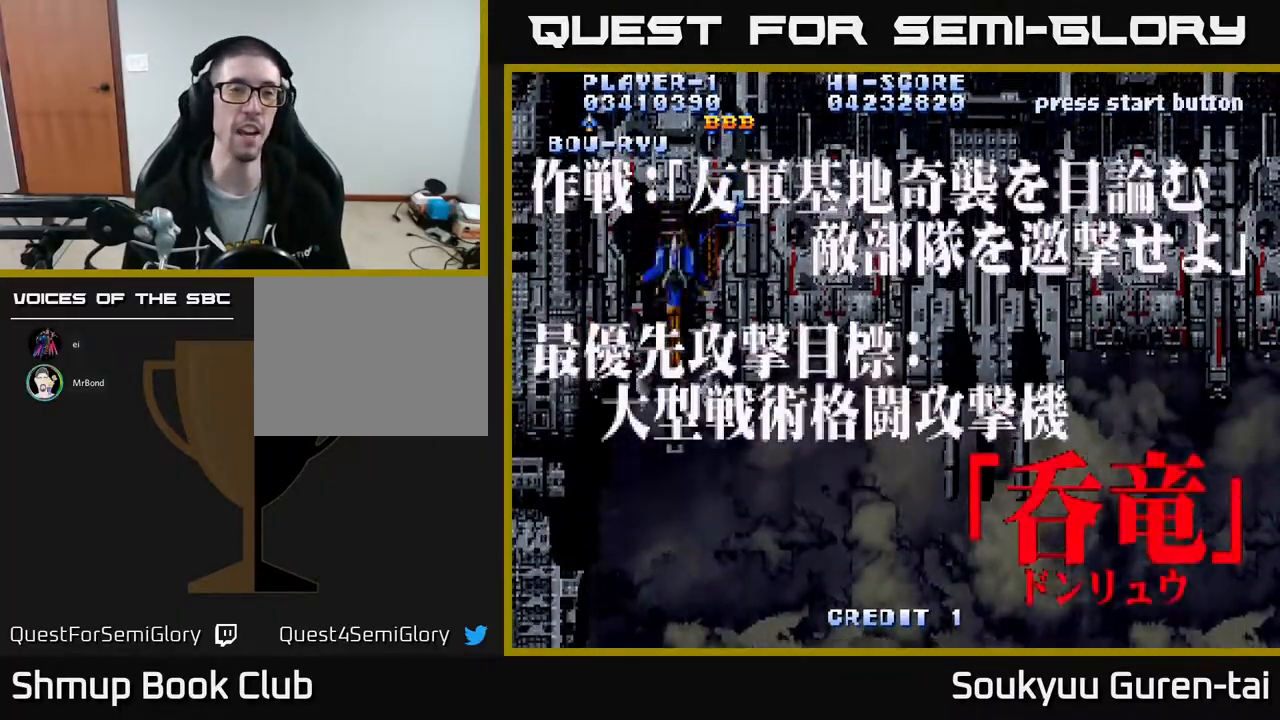
{"buttons": [], "events": [[183, "A", "down"], [350, "A", "up"]]}
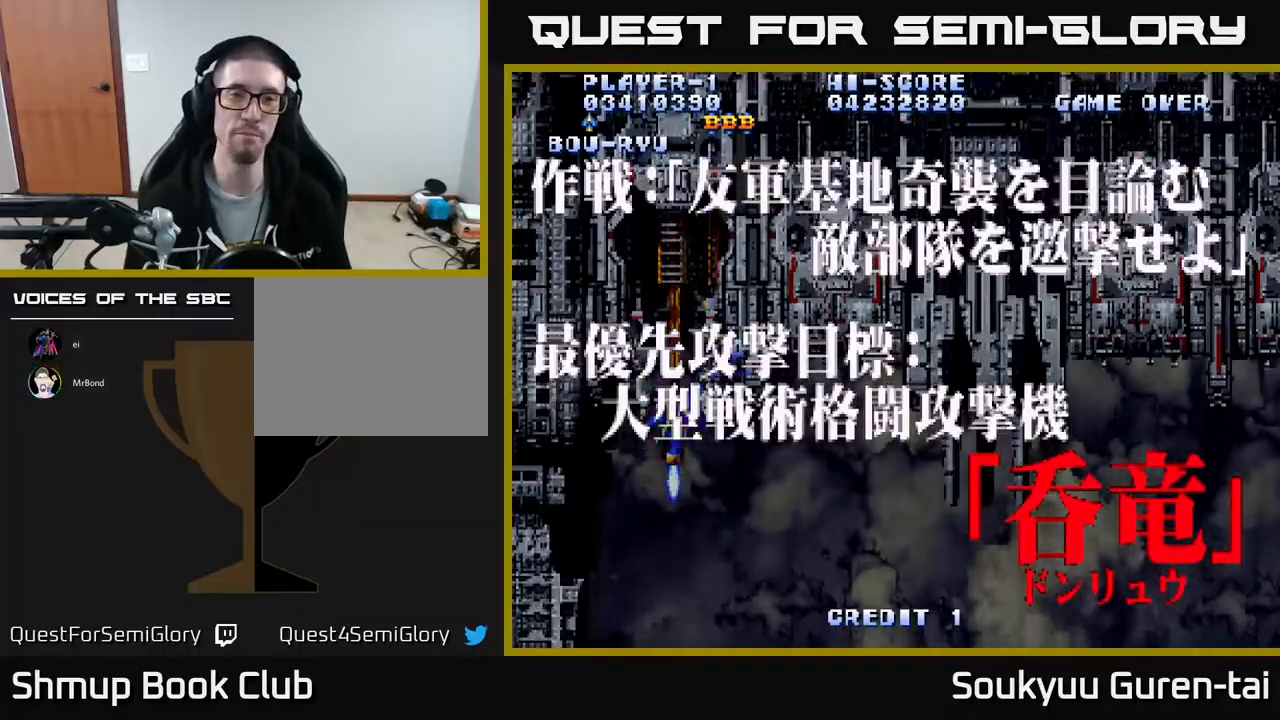
{"buttons": [], "events": []}
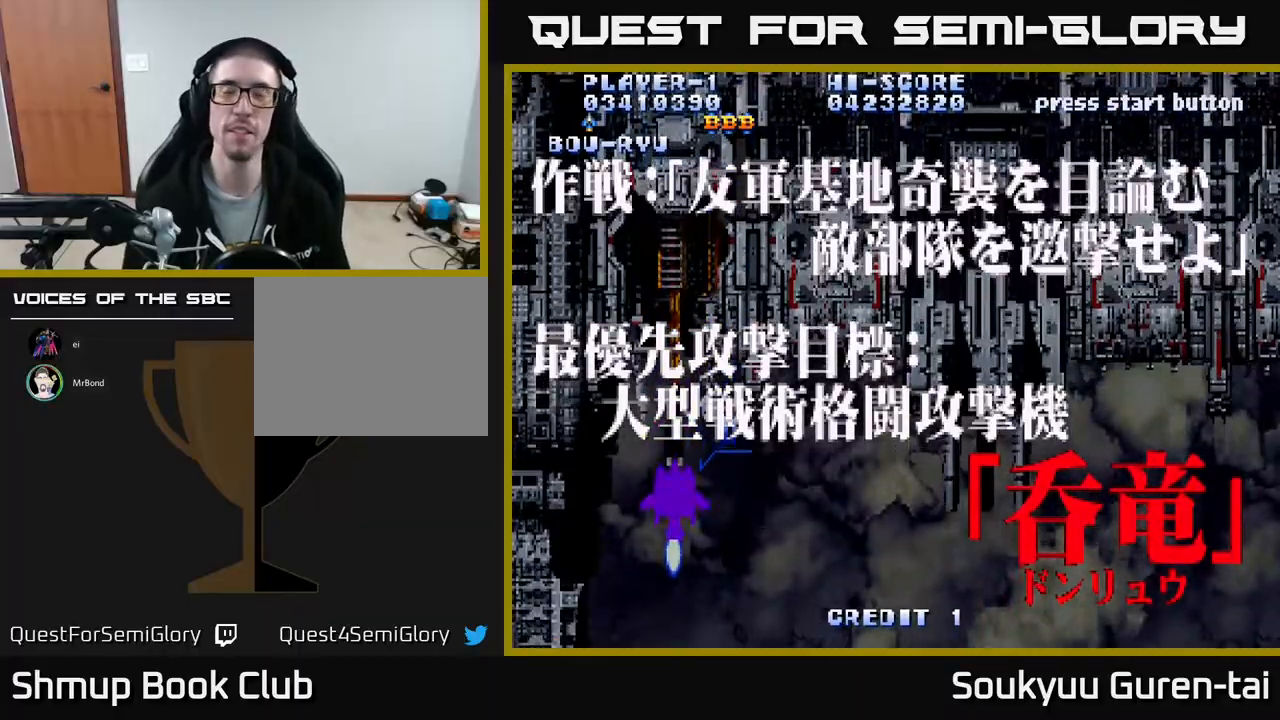
{"buttons": ["A"], "events": [[50, "A", "down"], [150, "A", "up"], [217, "A", "down"], [317, "A", "up"], [467, "A", "down"]]}
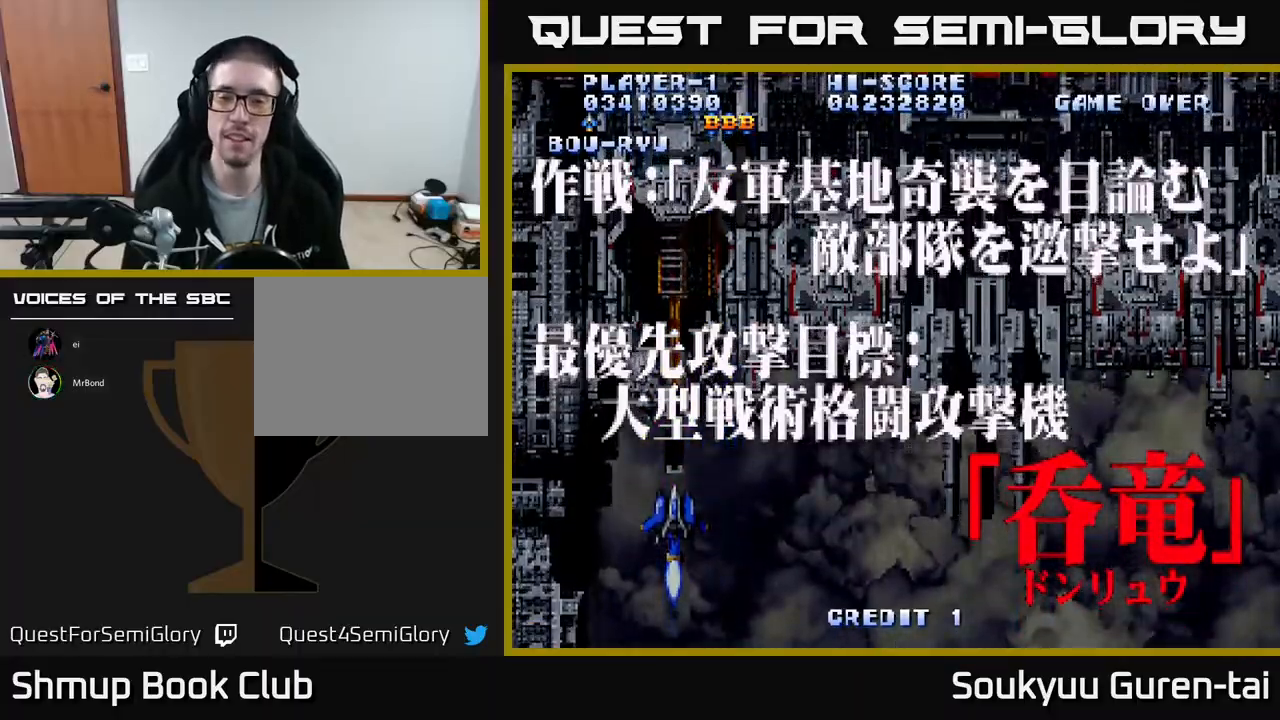
{"buttons": ["A"], "events": [[50, "A", "up"], [283, "A", "down"], [367, "A", "up"], [500, "A", "down"]]}
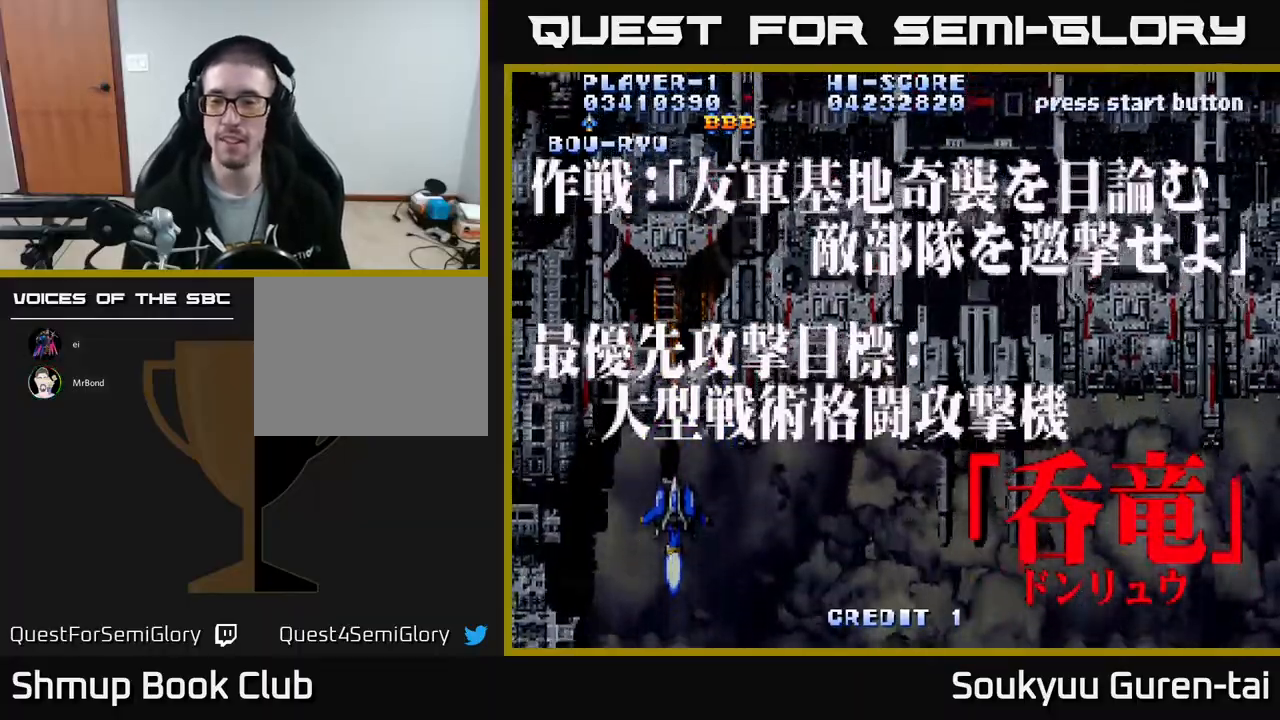
{"buttons": ["A"], "events": [[100, "A", "up"], [433, "A", "down"]]}
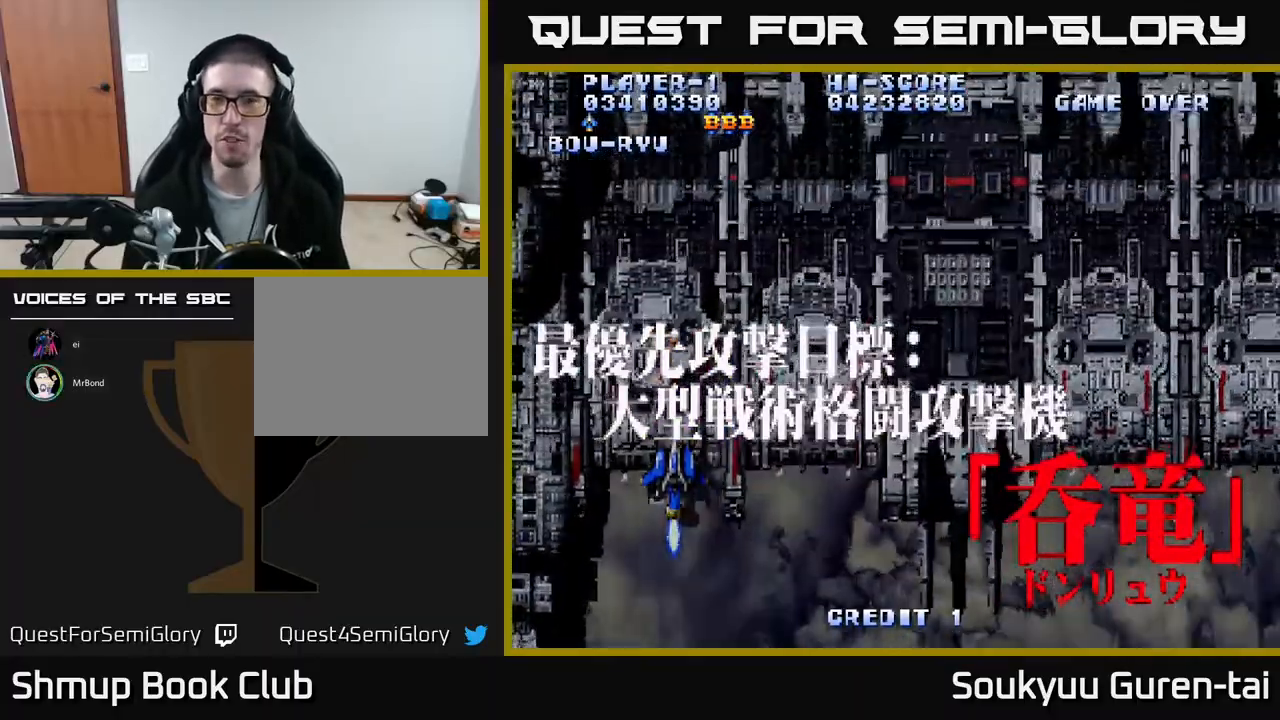
{"buttons": [], "events": [[50, "A", "up"]]}
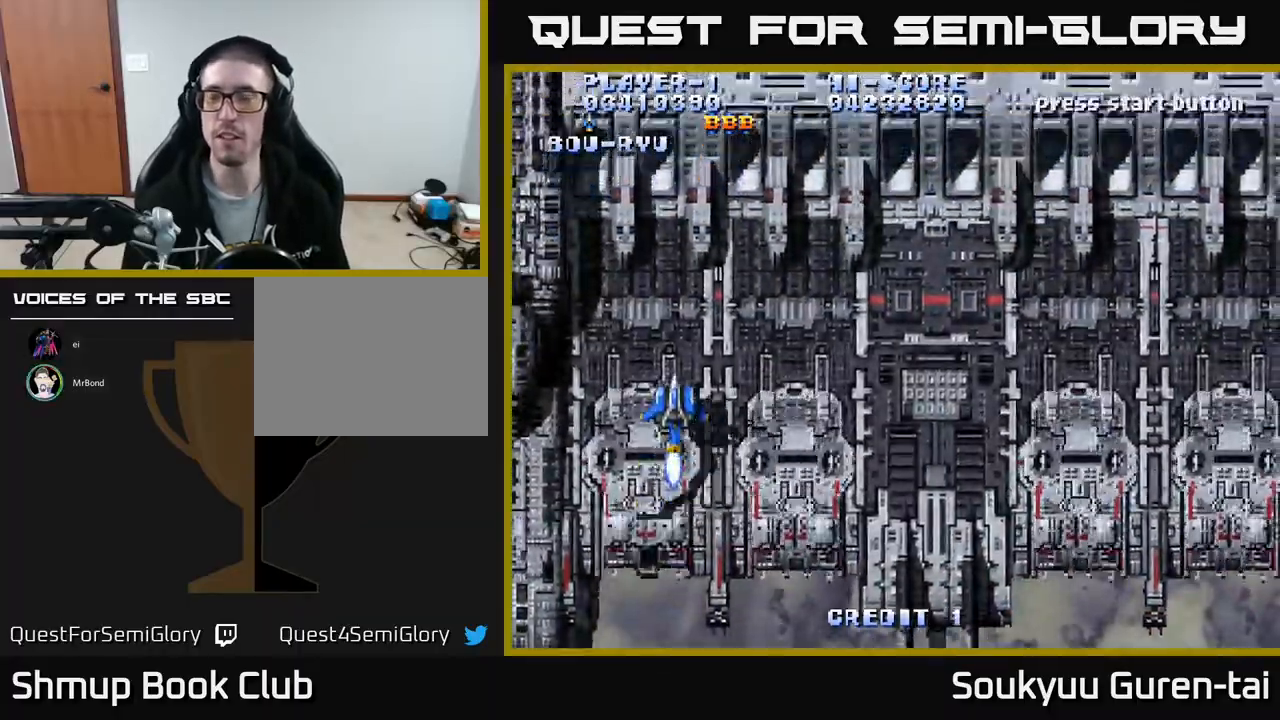
{"buttons": ["A"], "events": [[467, "A", "down"]]}
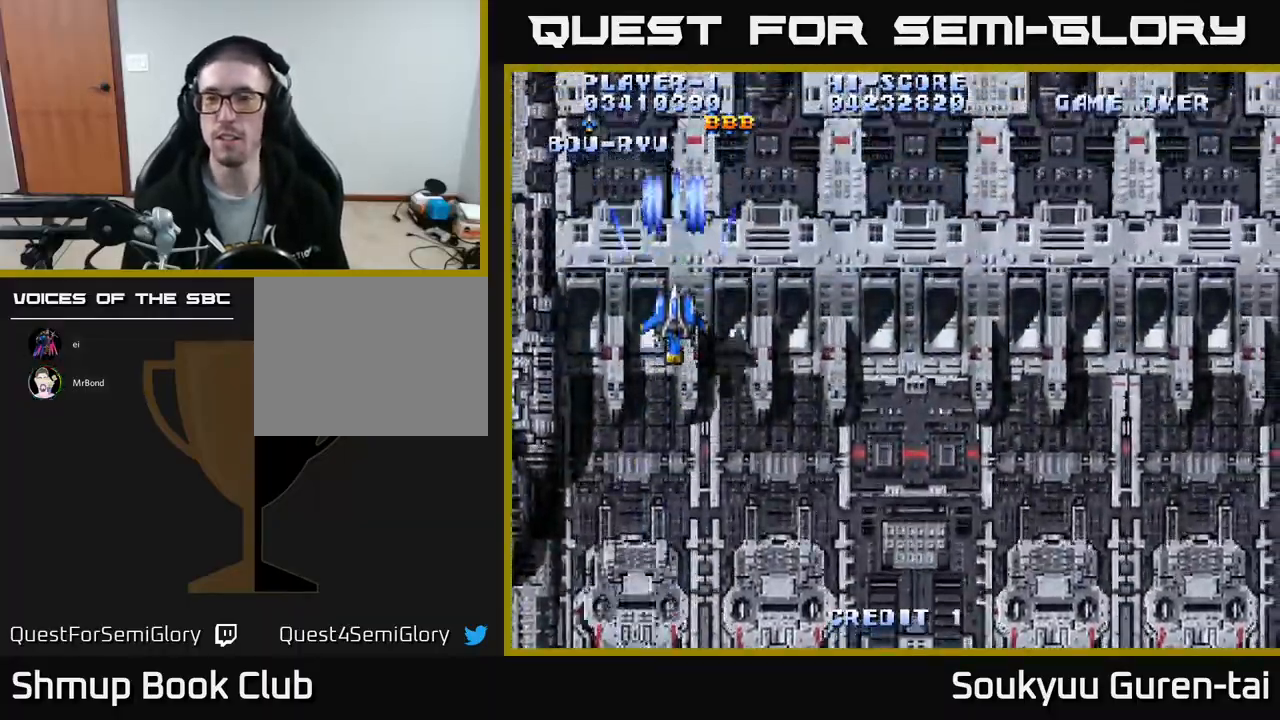
{"buttons": ["A"], "events": []}
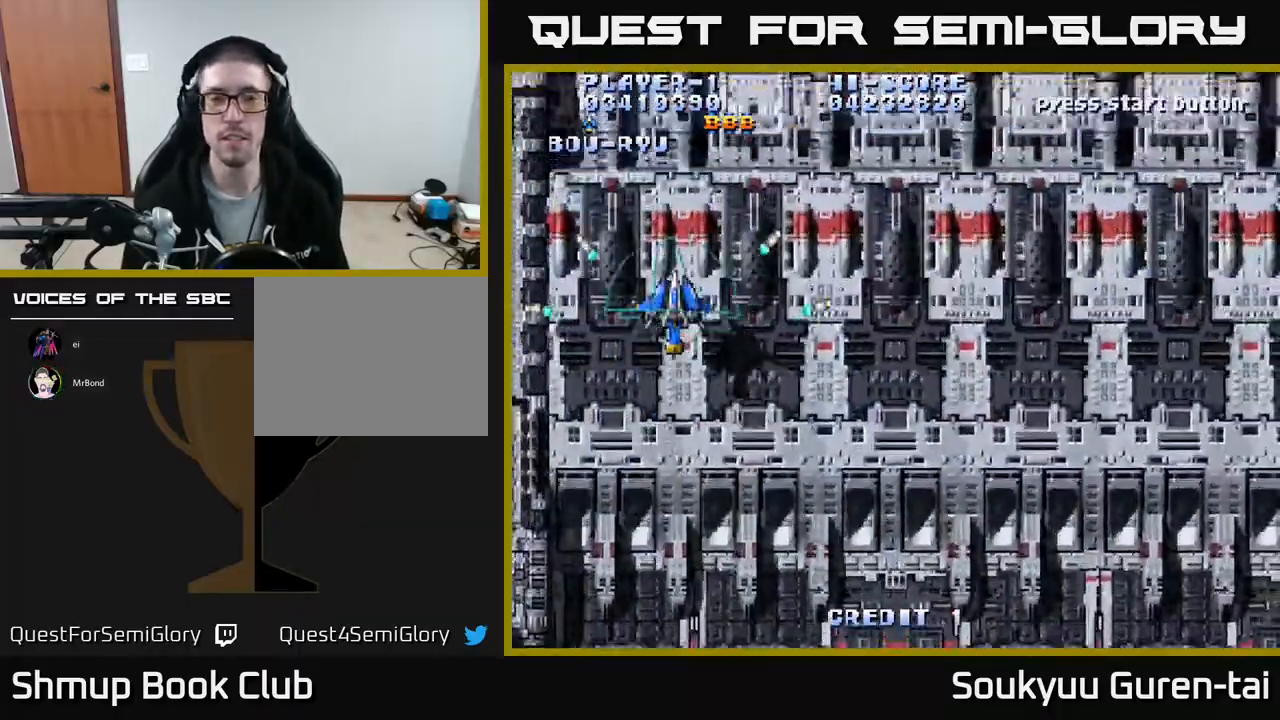
{"buttons": ["A", "DPAD_RIGHT"], "events": [[217, "DPAD_RIGHT", "down"]]}
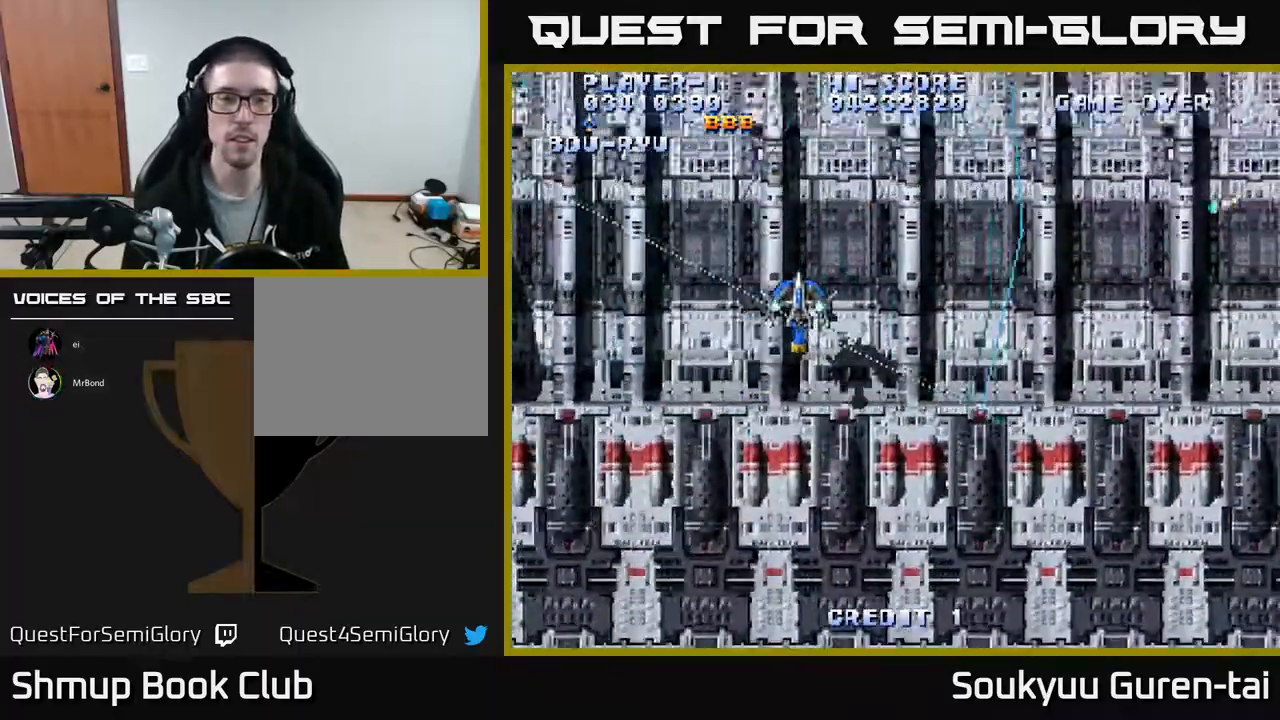
{"buttons": ["A", "DPAD_LEFT"], "events": [[283, "DPAD_RIGHT", "up"], [333, "DPAD_LEFT", "down"]]}
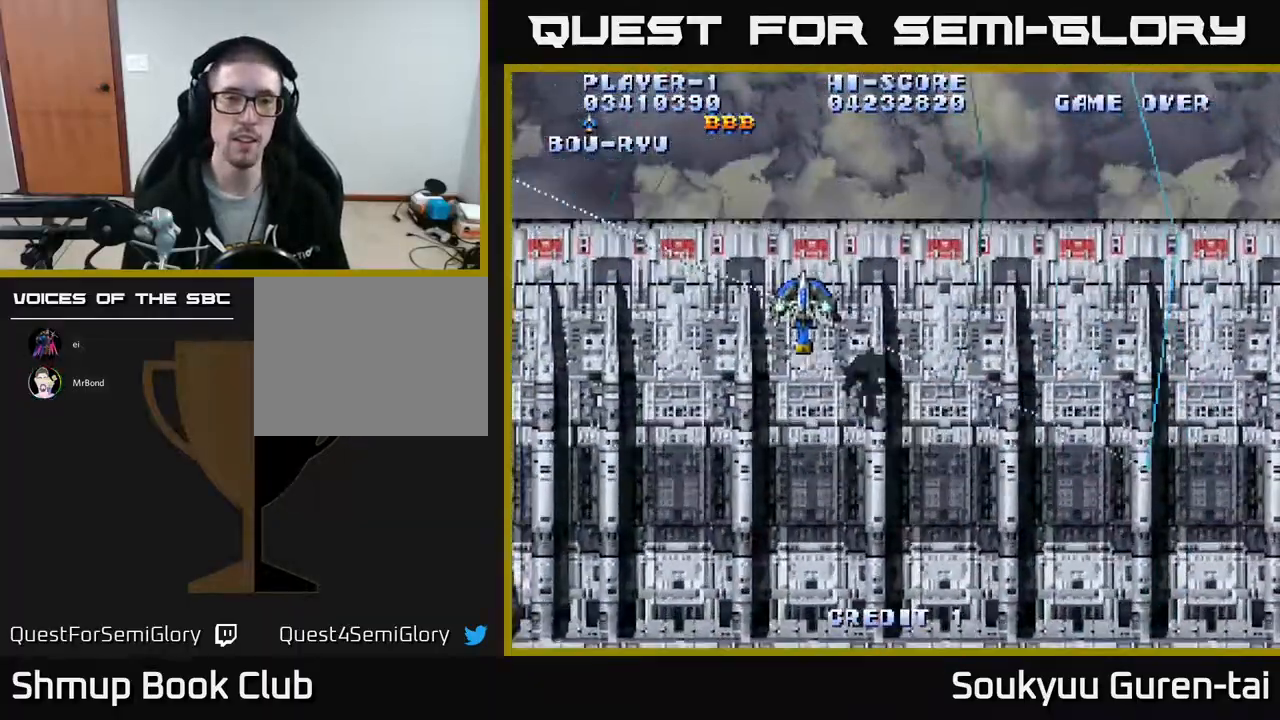
{"buttons": ["A", "DPAD_DOWN", "DPAD_RIGHT"], "events": [[83, "DPAD_DOWN", "down"], [83, "DPAD_LEFT", "up"], [167, "DPAD_RIGHT", "down"]]}
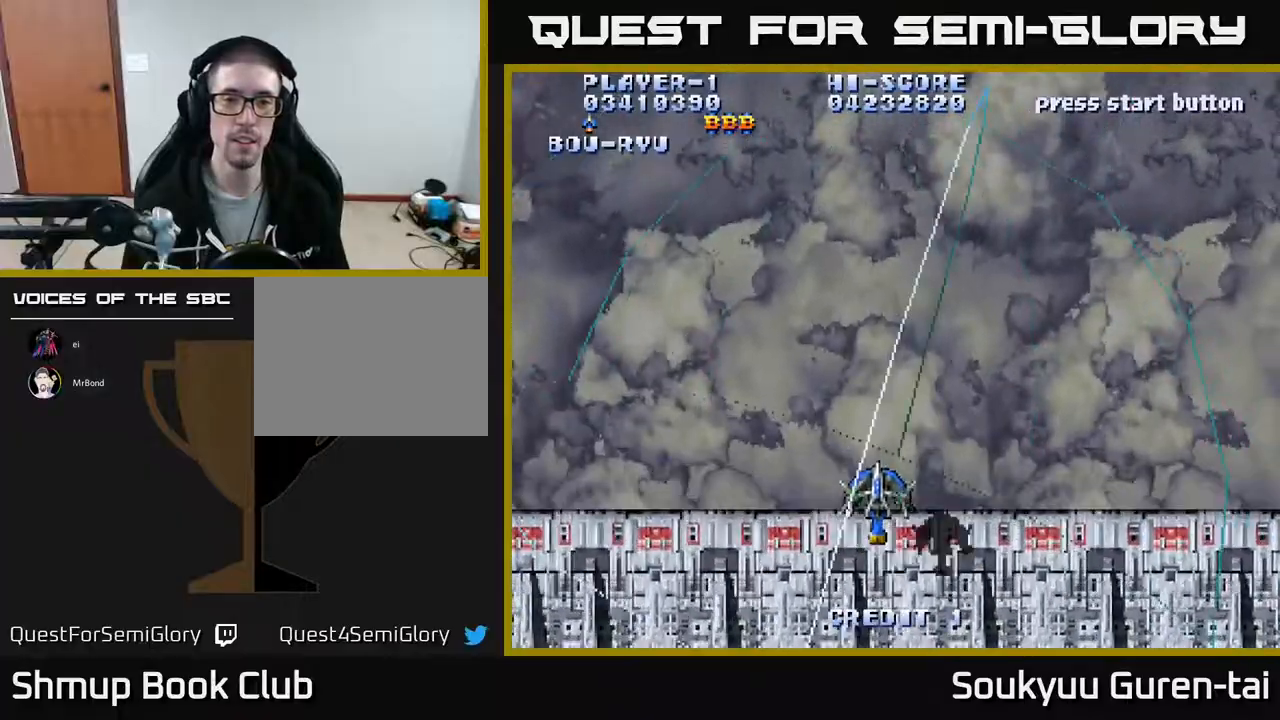
{"buttons": ["A"], "events": [[50, "DPAD_RIGHT", "up"], [167, "DPAD_DOWN", "up"]]}
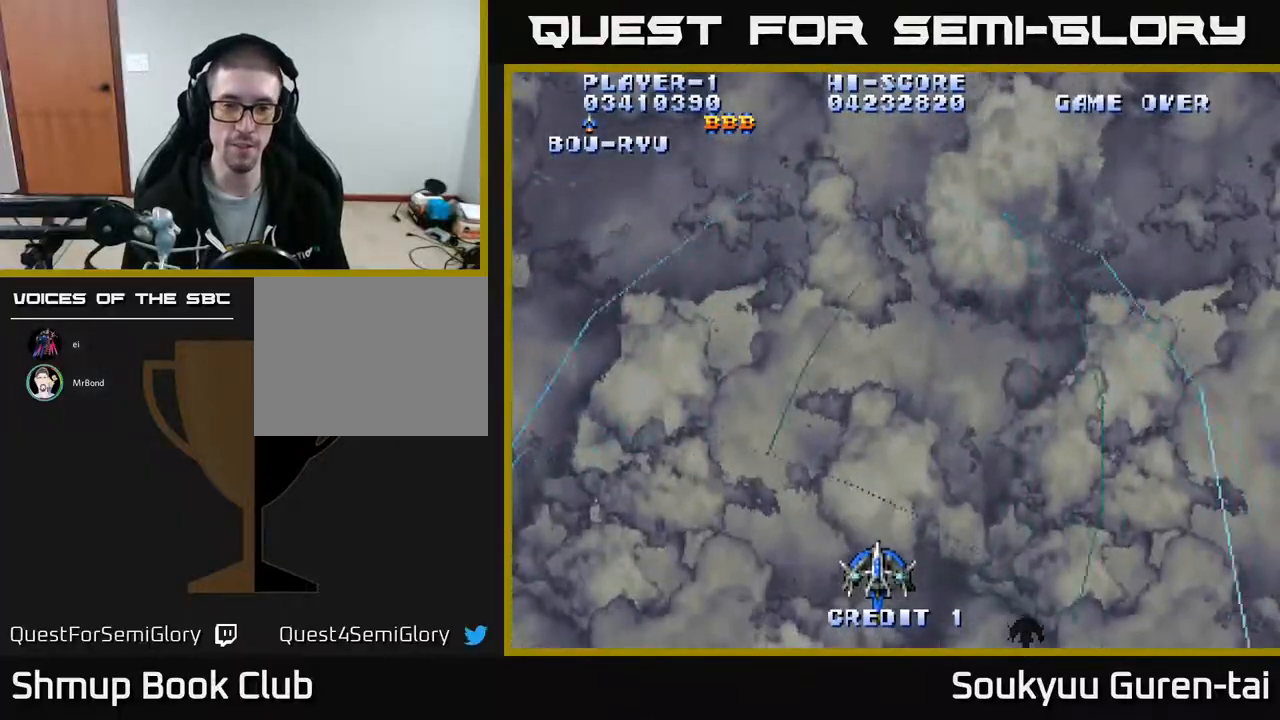
{"buttons": ["A"], "events": [[67, "DPAD_UP", "down"], [400, "DPAD_UP", "up"]]}
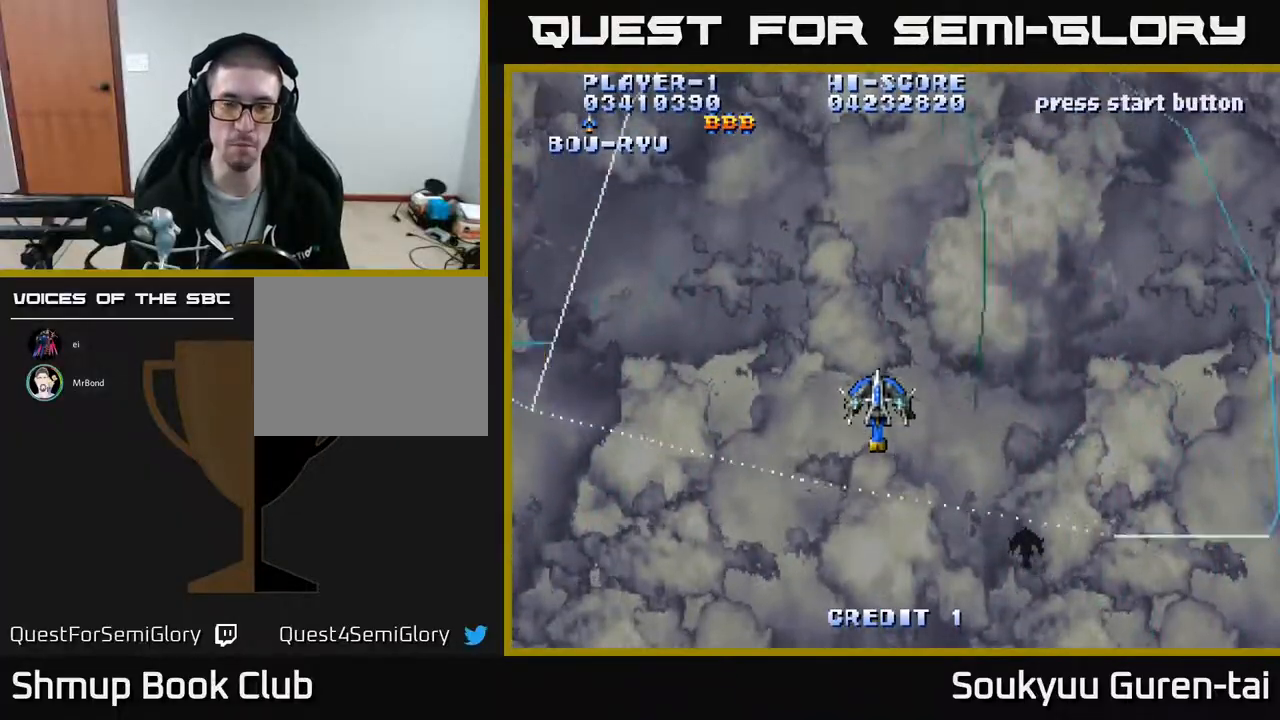
{"buttons": ["A"], "events": [[300, "DPAD_DOWN", "down"], [483, "DPAD_DOWN", "up"]]}
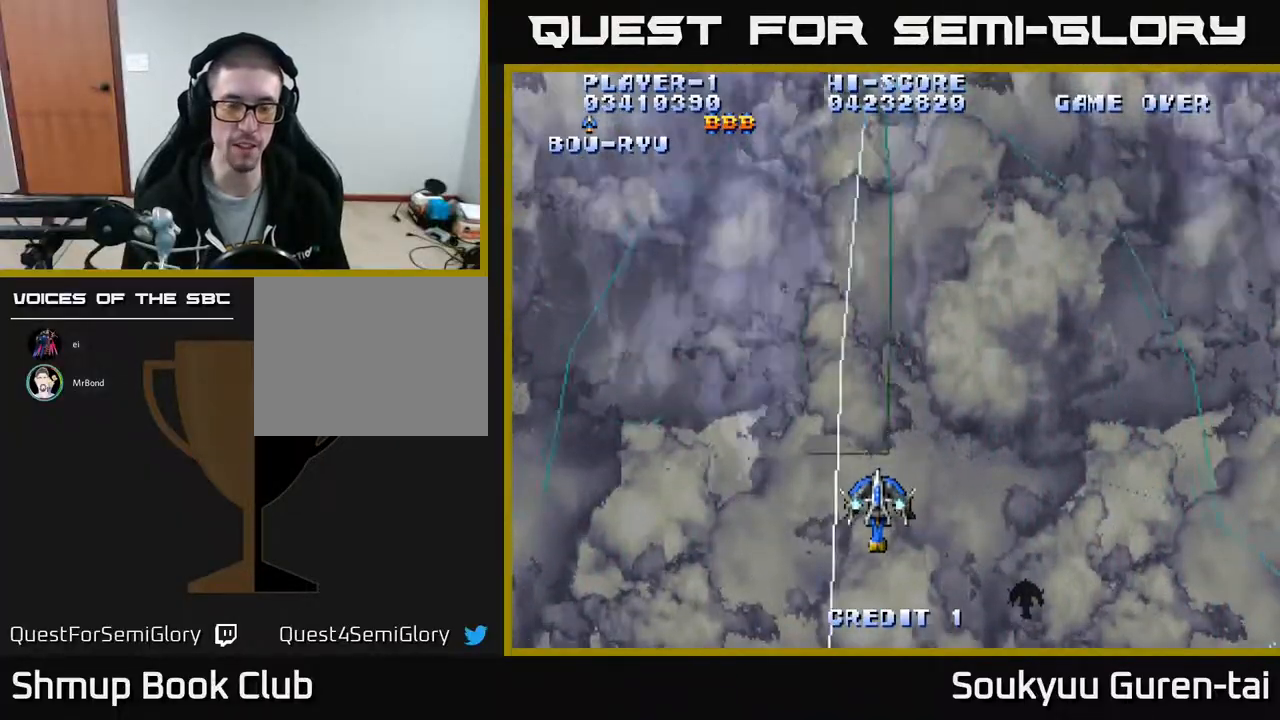
{"buttons": ["A"], "events": []}
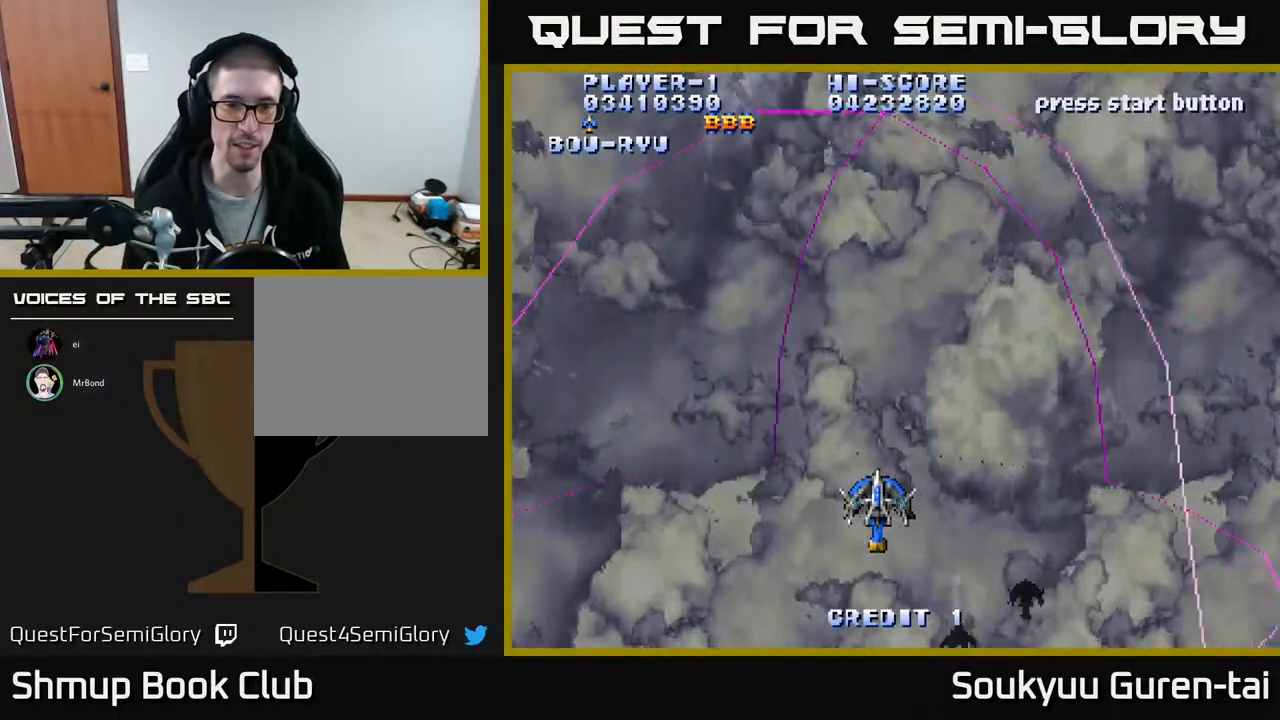
{"buttons": ["A"], "events": []}
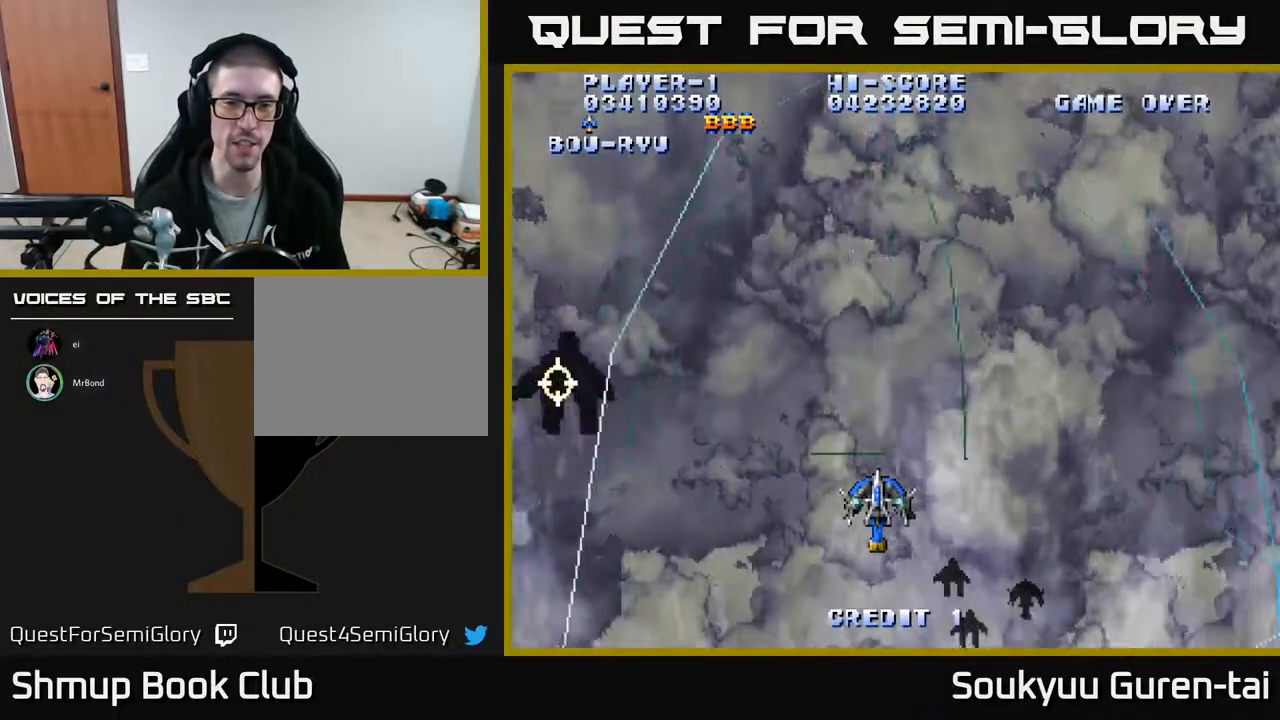
{"buttons": ["A", "DPAD_LEFT"], "events": [[67, "DPAD_DOWN", "down"], [183, "DPAD_LEFT", "down"], [217, "DPAD_DOWN", "up"]]}
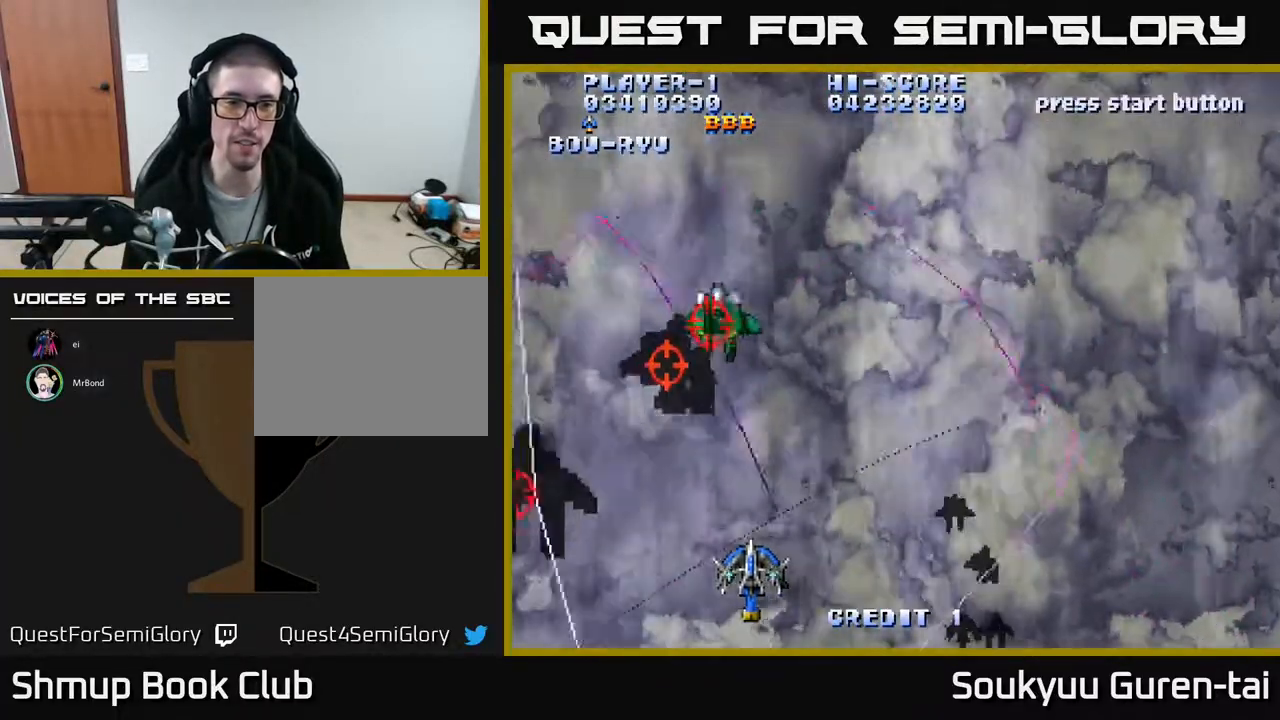
{"buttons": ["A", "DPAD_LEFT"], "events": [[200, "DPAD_LEFT", "up"], [250, "DPAD_RIGHT", "down"], [417, "DPAD_RIGHT", "up"], [450, "DPAD_LEFT", "down"]]}
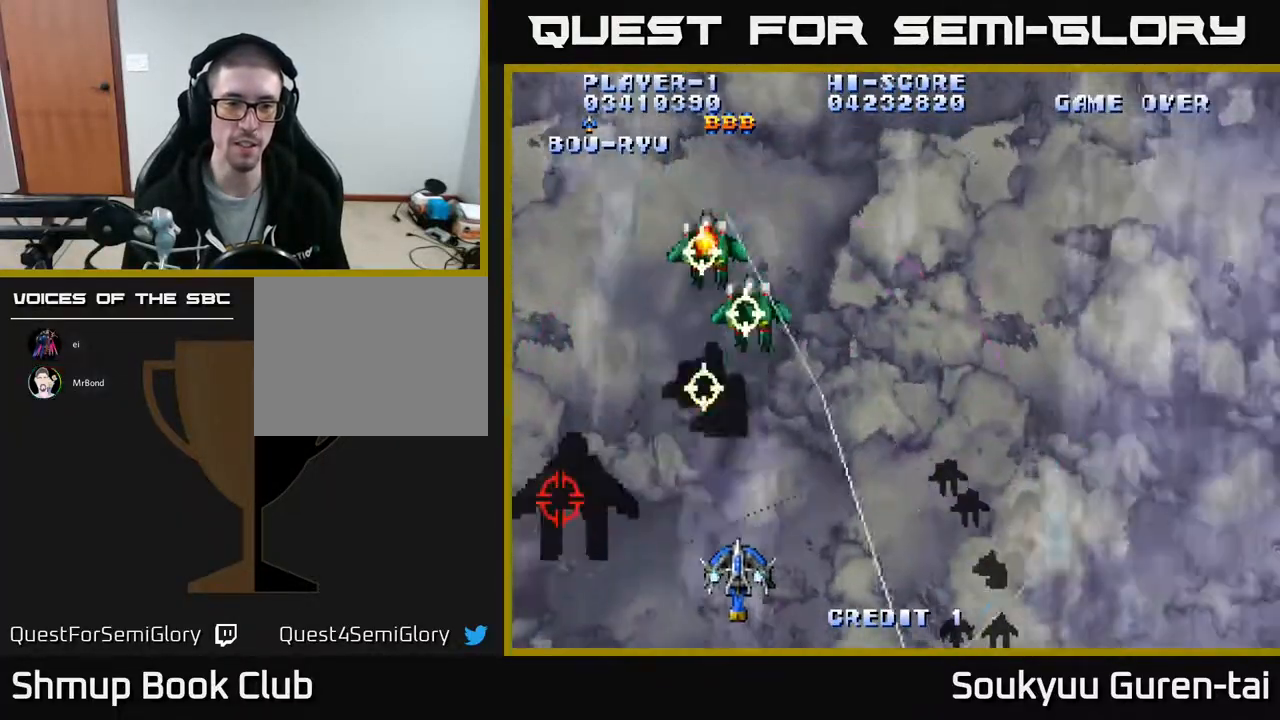
{"buttons": ["DPAD_UP", "DPAD_RIGHT"], "events": [[67, "DPAD_DOWN", "down"], [217, "DPAD_DOWN", "up"], [267, "DPAD_LEFT", "up"], [267, "DPAD_UP", "down"], [283, "DPAD_RIGHT", "down"], [300, "A", "up"]]}
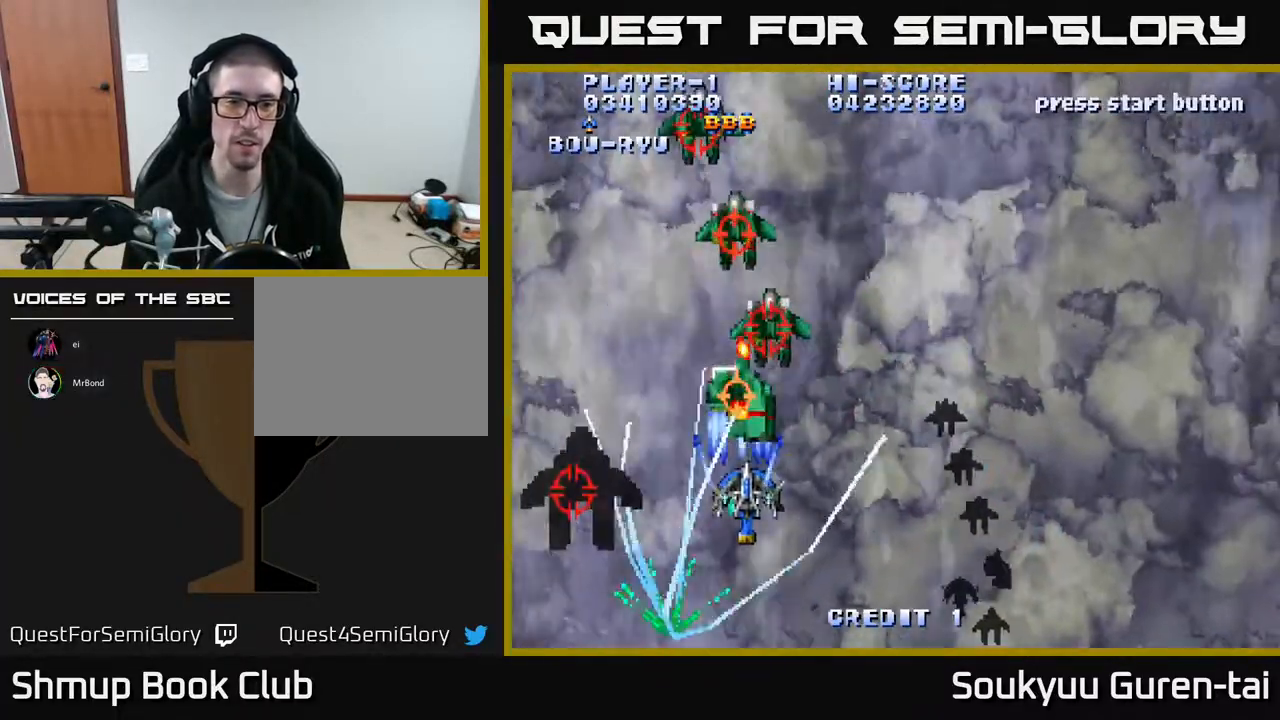
{"buttons": ["A", "DPAD_UP"], "events": [[17, "A", "down"], [33, "DPAD_UP", "up"], [450, "DPAD_UP", "down"], [500, "DPAD_RIGHT", "up"]]}
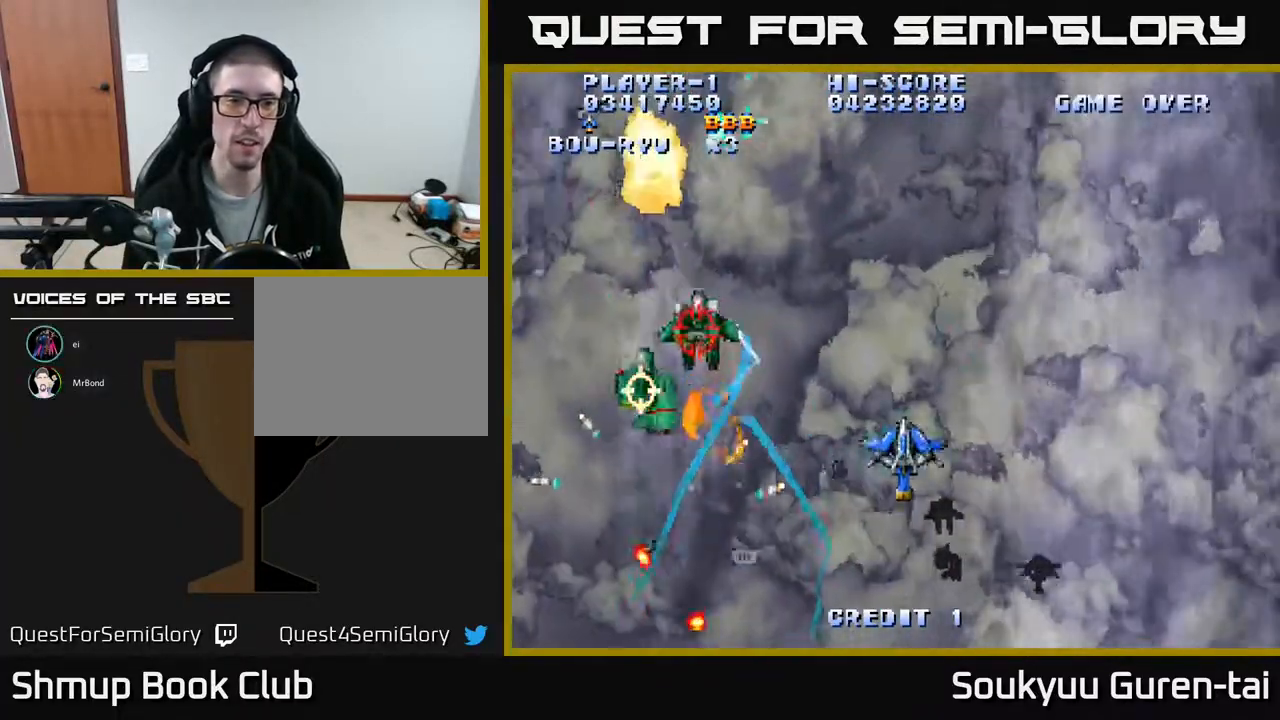
{"buttons": ["A", "DPAD_RIGHT"], "events": [[317, "DPAD_UP", "up"], [500, "DPAD_RIGHT", "down"]]}